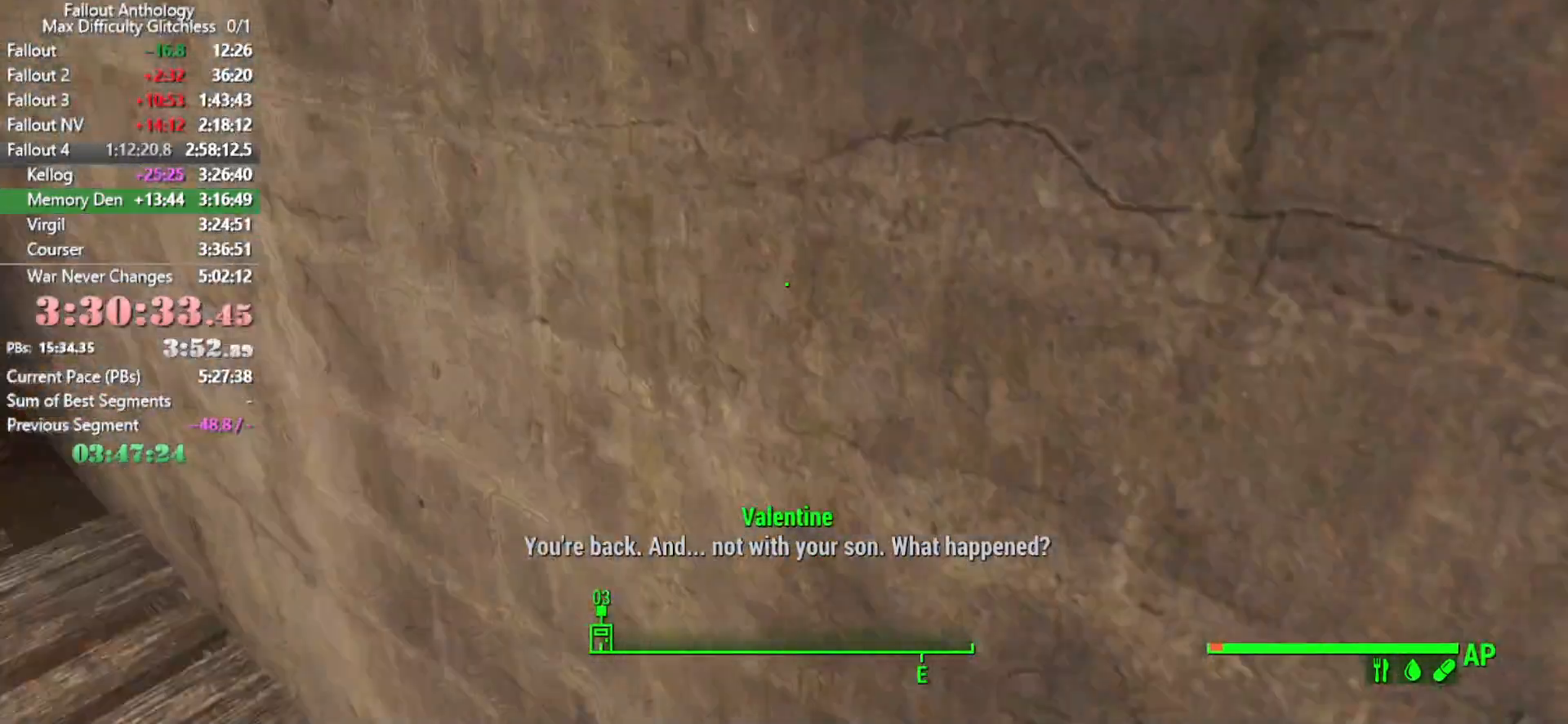
Gameplay with keyboard and mouse; each line is a JSON object with the keys and mouse buttons held at the frame after it. "events" lists presses ("down") and releases ("up") of "1", "2", "3", "4", "5", "a", "alt", "c", "caps_lock", "ctrl", "d", "down", "e", "f", "g", "left", "q", "r", "return", "right", "s", "shift", "space", "t", "tab", "up", "v", "w", "x", "z", "mouse_left", "mouse_right", "mouse_mb4", "mouse_mb5", "mouse_wheel_up" and "mouse_wheel_down" between this image and that frame as [ms after this image, input, new state], when the widget could be followed in between. "mouse_left", "mouse_right", "mouse_mb4", "mouse_mb5", "mouse_wheel_up", "mouse_wheel_down" = the "left", "right", "mb4", "mb5", "wheel_up", "wheel_down" buttons of the "mouse" list. No other keys are recorded. "mouse_move" is the direction in which the mouse moves at that frame (one of eight, or "still"), when it could be read.
{"keys": [], "mouse": [], "mouse_move": "left", "events": [[450, "w", "up"]]}
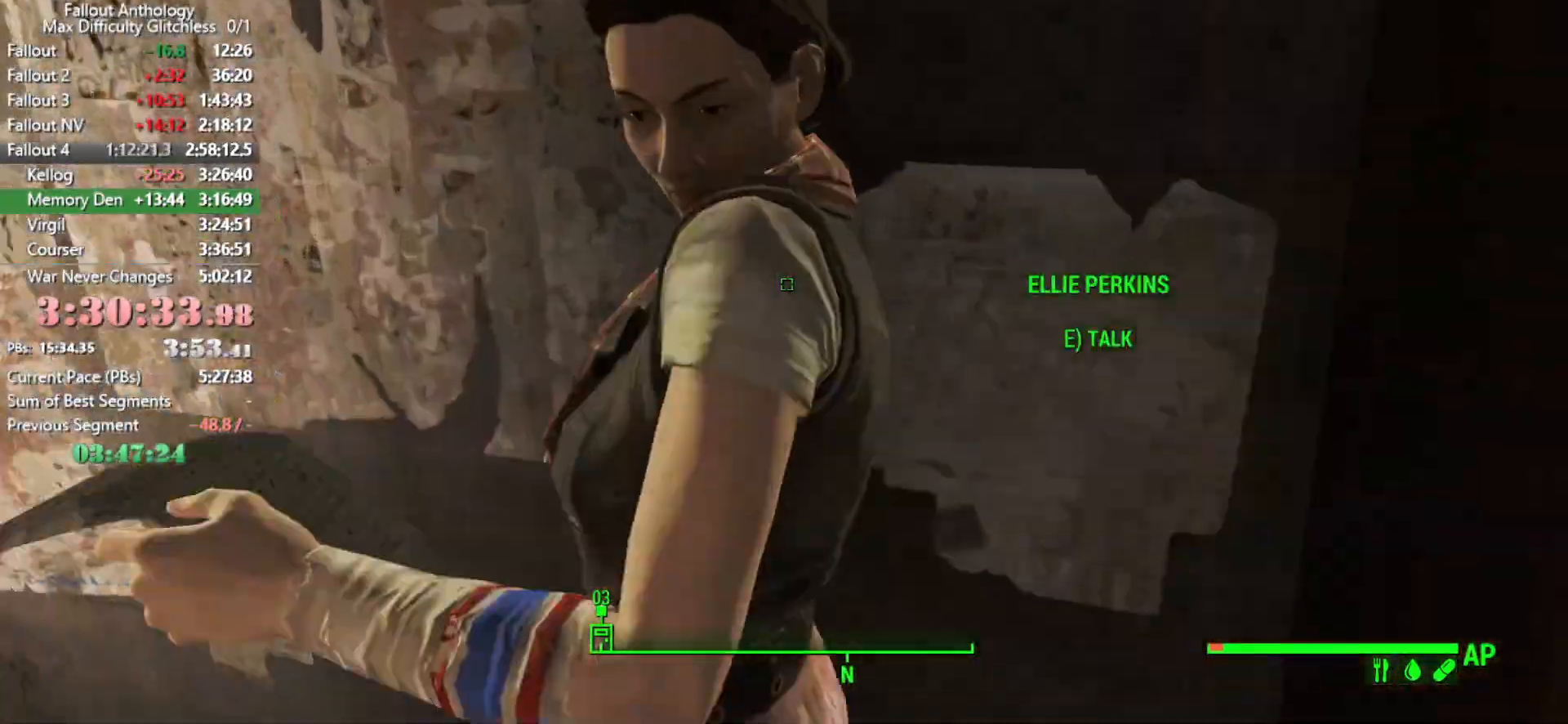
{"keys": ["w"], "mouse": [], "mouse_move": "up-left", "events": [[83, "a", "down"], [150, "a", "up"], [150, "w", "down"]]}
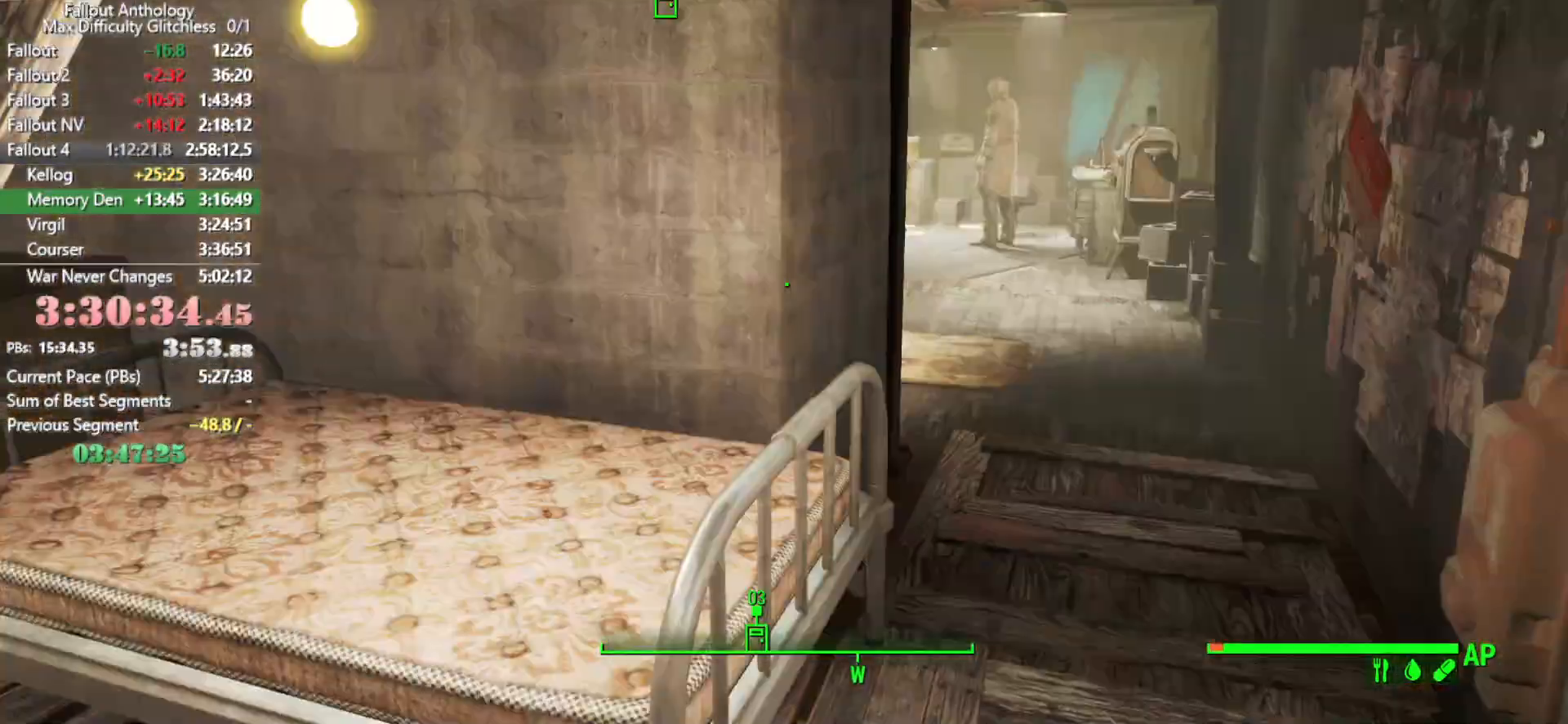
{"keys": ["w"], "mouse": [], "mouse_move": "left", "events": [[216, "d", "down"], [350, "d", "up"]]}
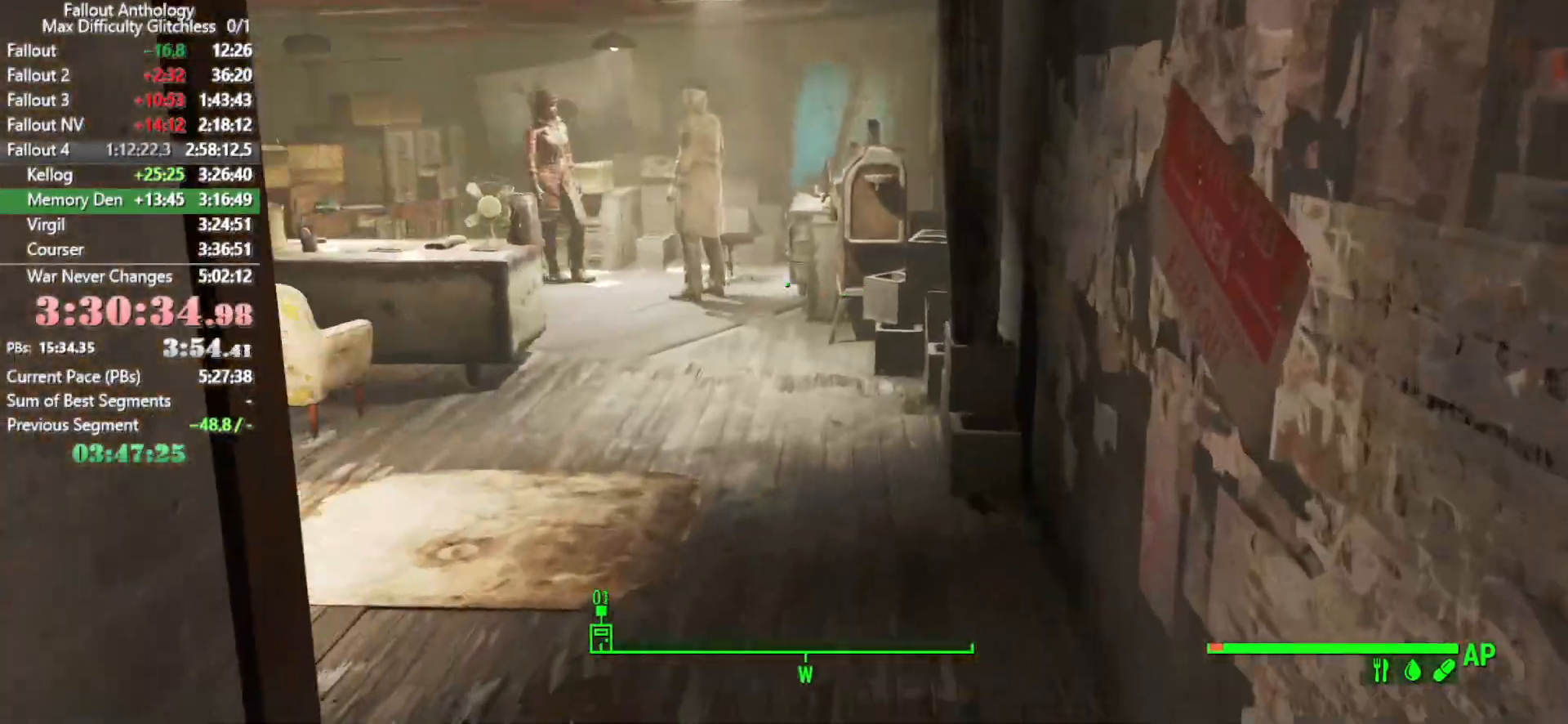
{"keys": ["w"], "mouse": [], "mouse_move": "right", "events": [[183, "shift", "down"], [333, "shift", "up"]]}
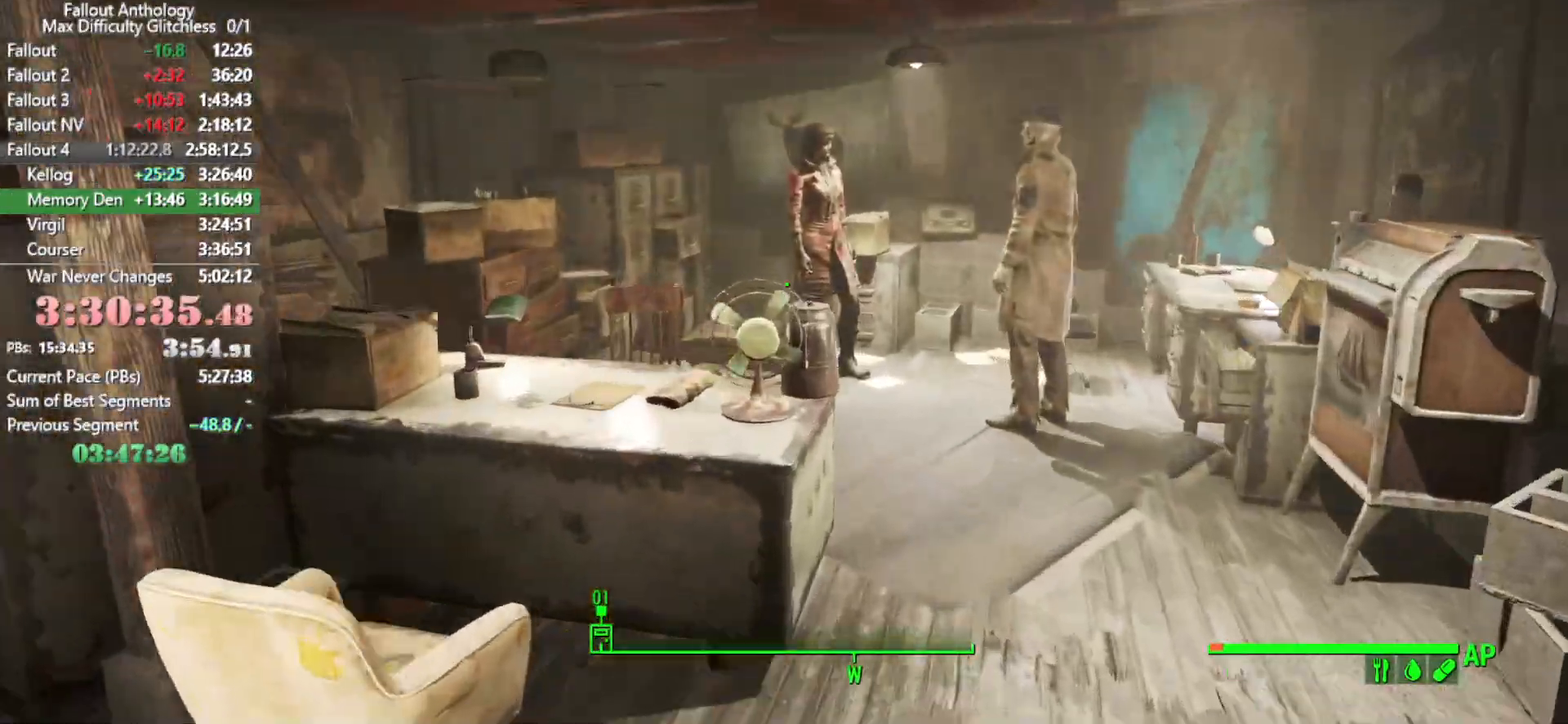
{"keys": ["w"], "mouse": [], "mouse_move": "still", "events": []}
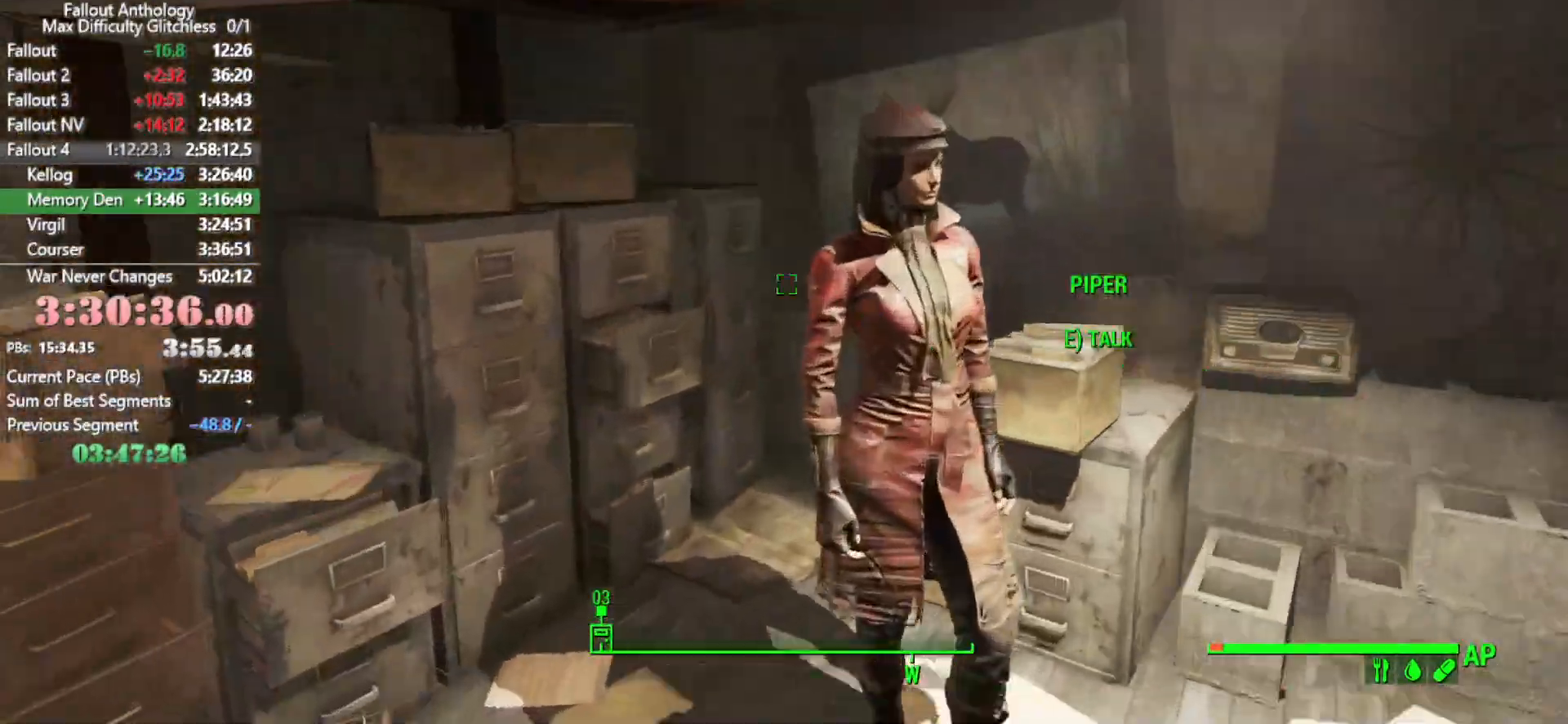
{"keys": [], "mouse": [], "mouse_move": "still", "events": [[33, "a", "down"], [233, "w", "up"], [466, "a", "up"]]}
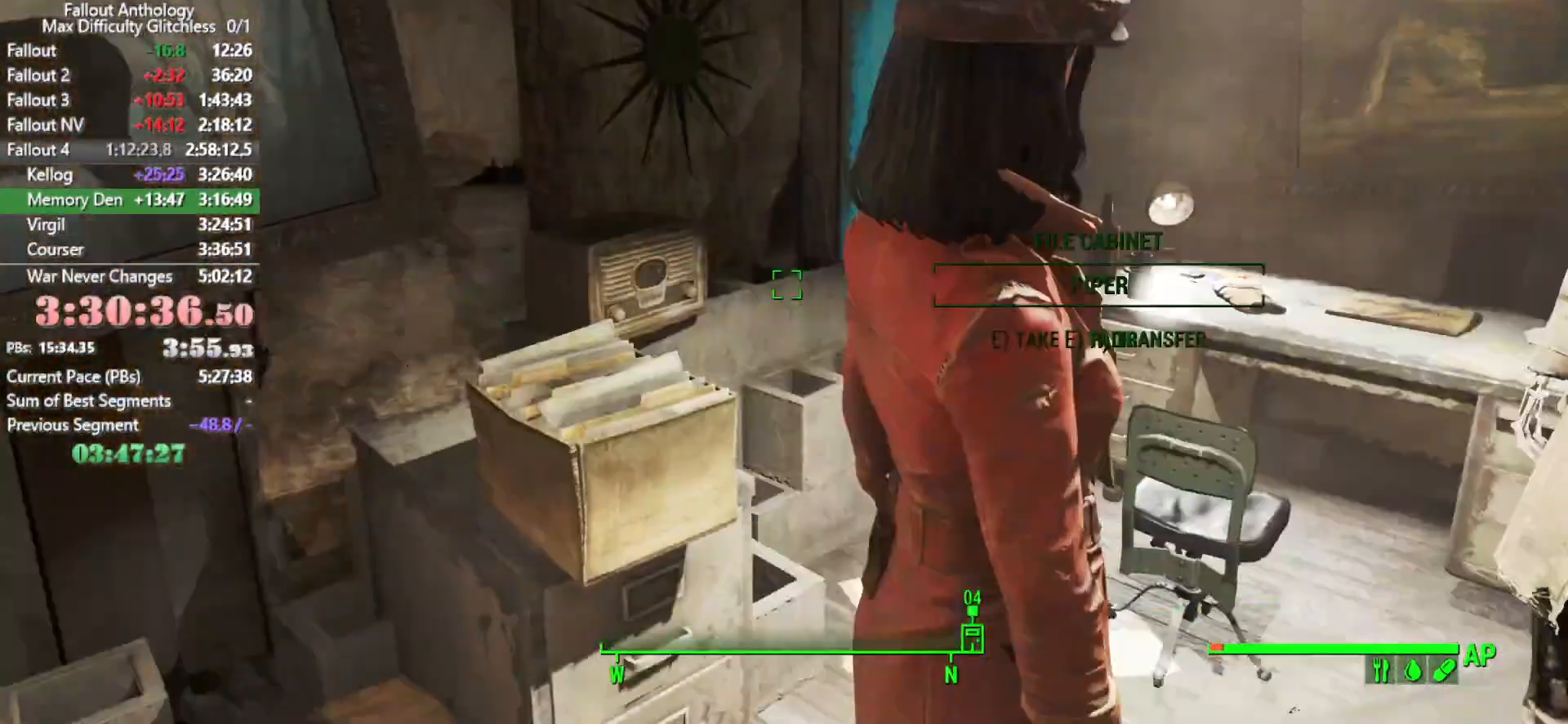
{"keys": ["a"], "mouse": [], "mouse_move": "still", "events": [[216, "a", "down"]]}
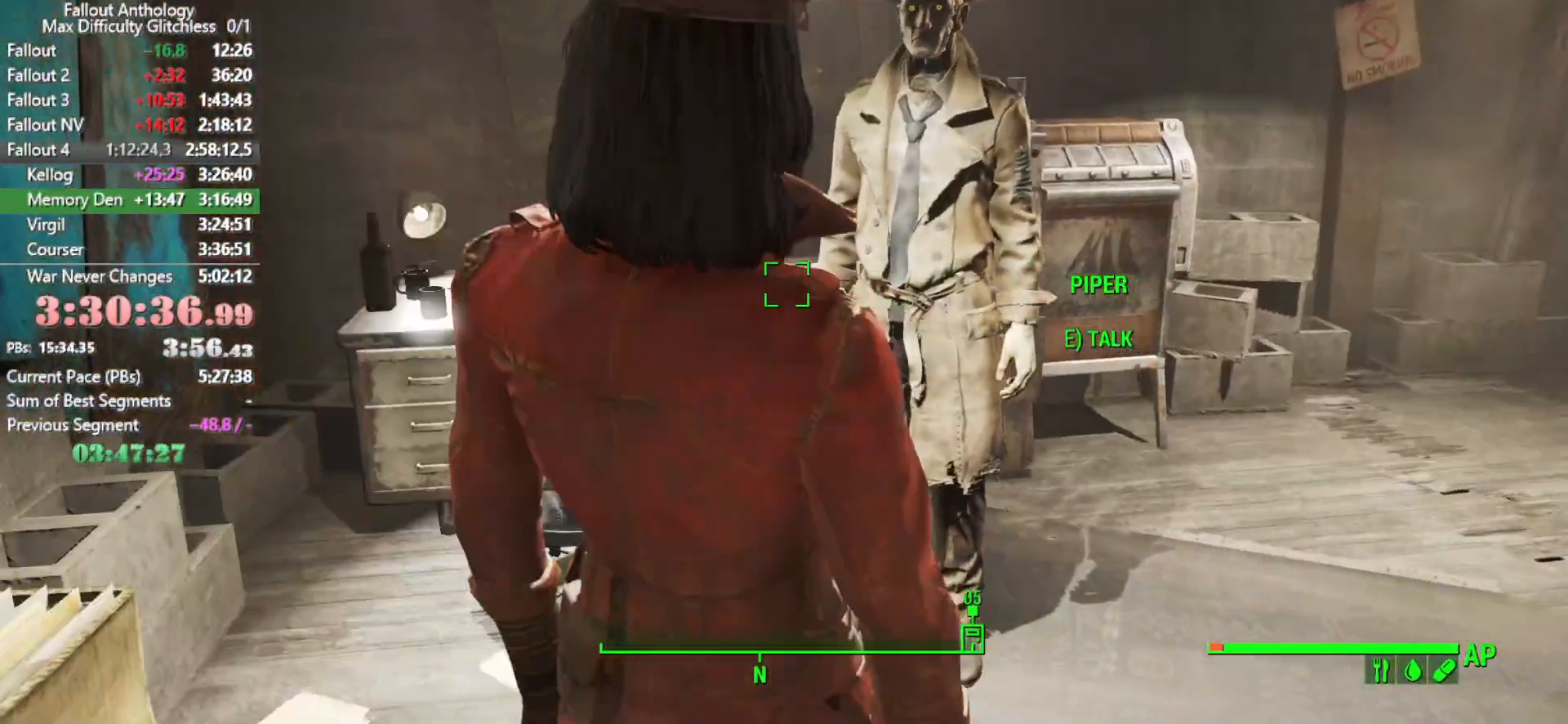
{"keys": [], "mouse": [], "mouse_move": "still", "events": [[83, "s", "down"], [100, "a", "up"], [166, "s", "up"], [316, "d", "down"], [433, "d", "up"]]}
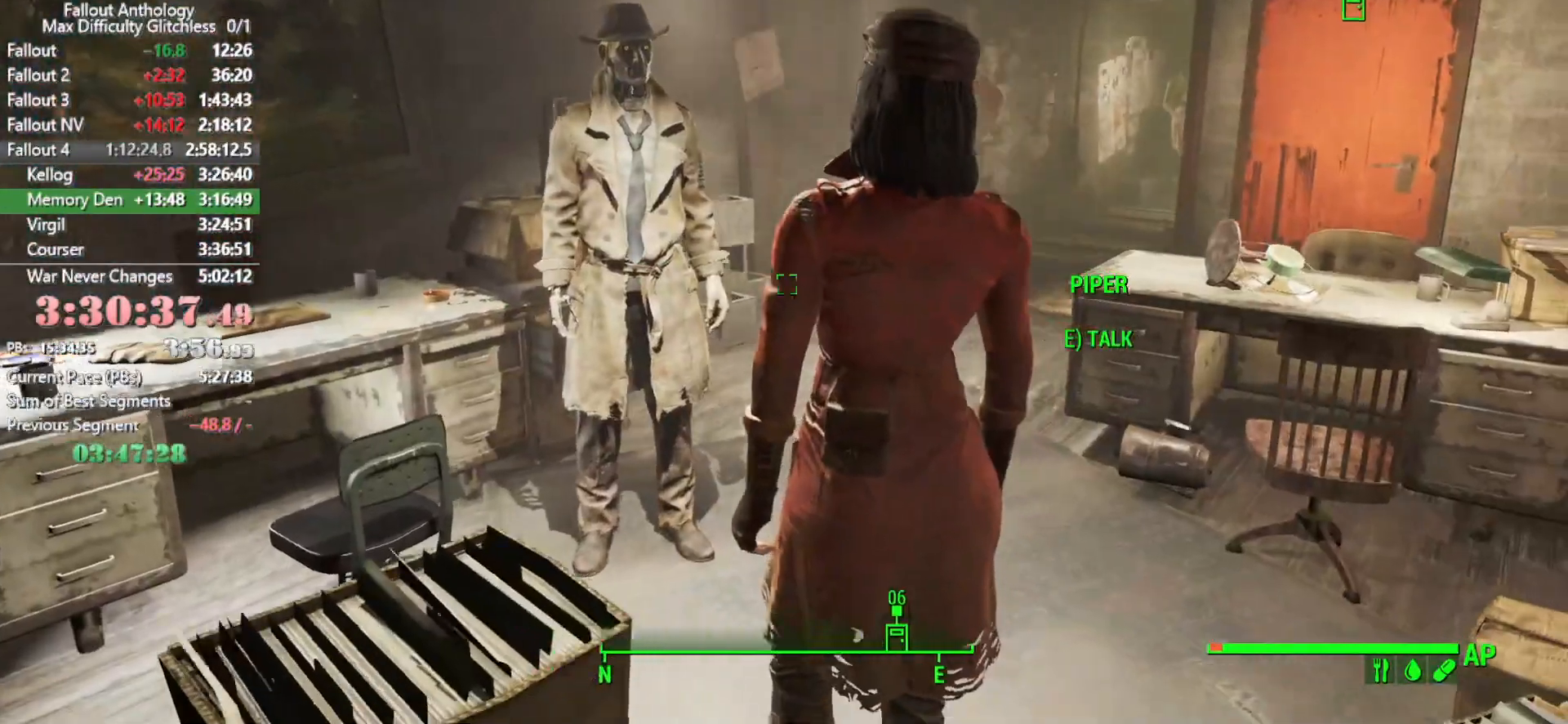
{"keys": ["w"], "mouse": [], "mouse_move": "up-left", "events": [[50, "d", "down"], [316, "d", "up"], [400, "w", "down"]]}
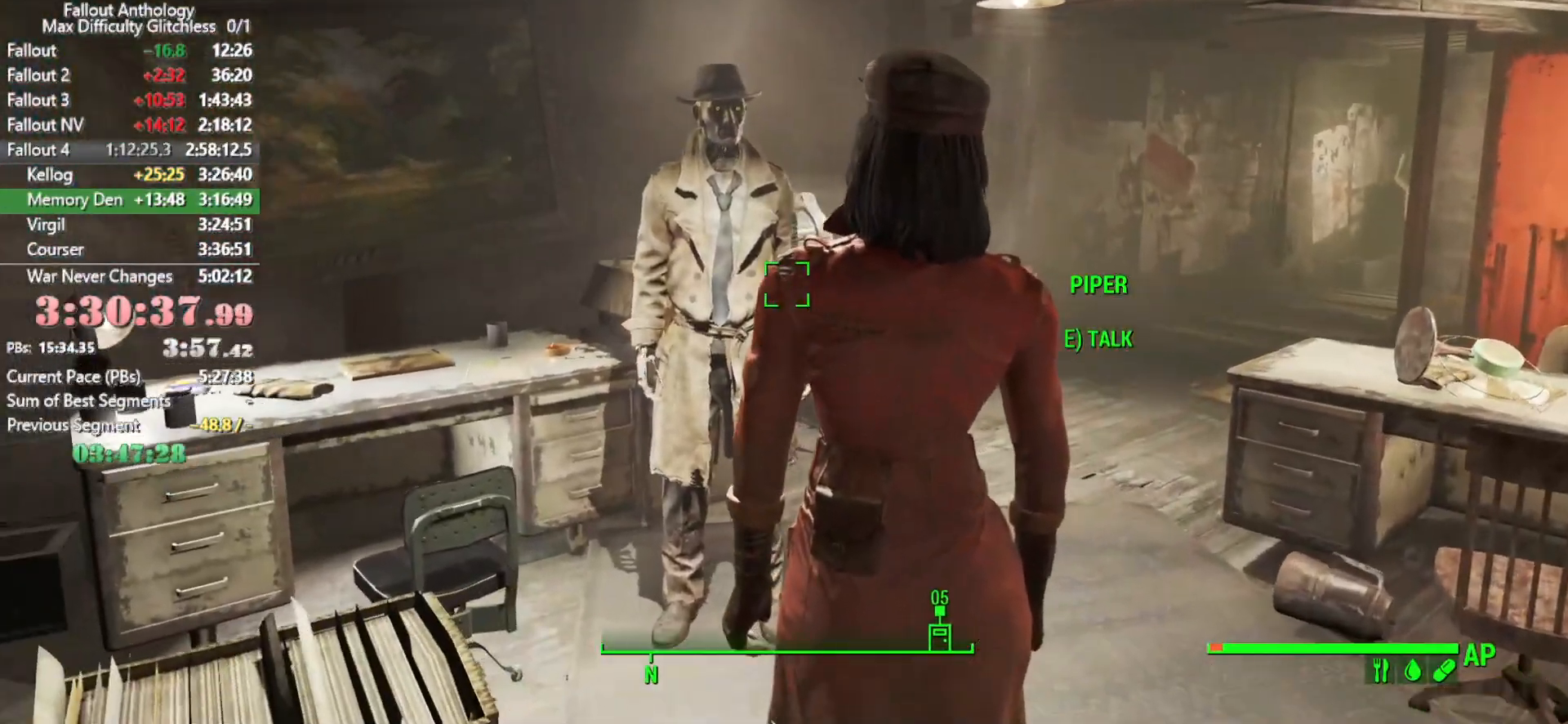
{"keys": [], "mouse": [], "mouse_move": "left", "events": [[33, "d", "down"], [83, "w", "up"], [233, "d", "up"], [366, "d", "down"], [466, "d", "up"]]}
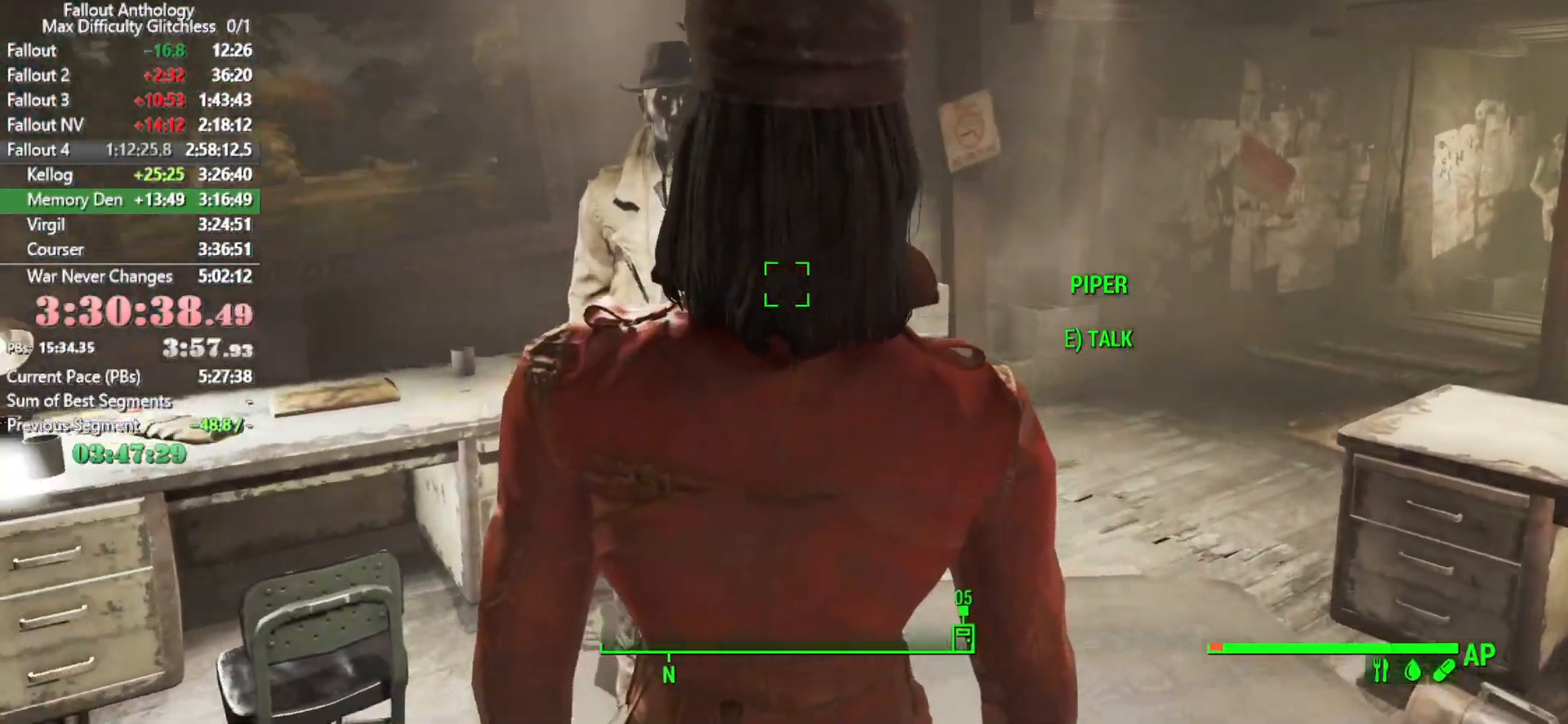
{"keys": ["s"], "mouse": [], "mouse_move": "still", "events": [[200, "d", "down"], [300, "d", "up"], [433, "s", "down"]]}
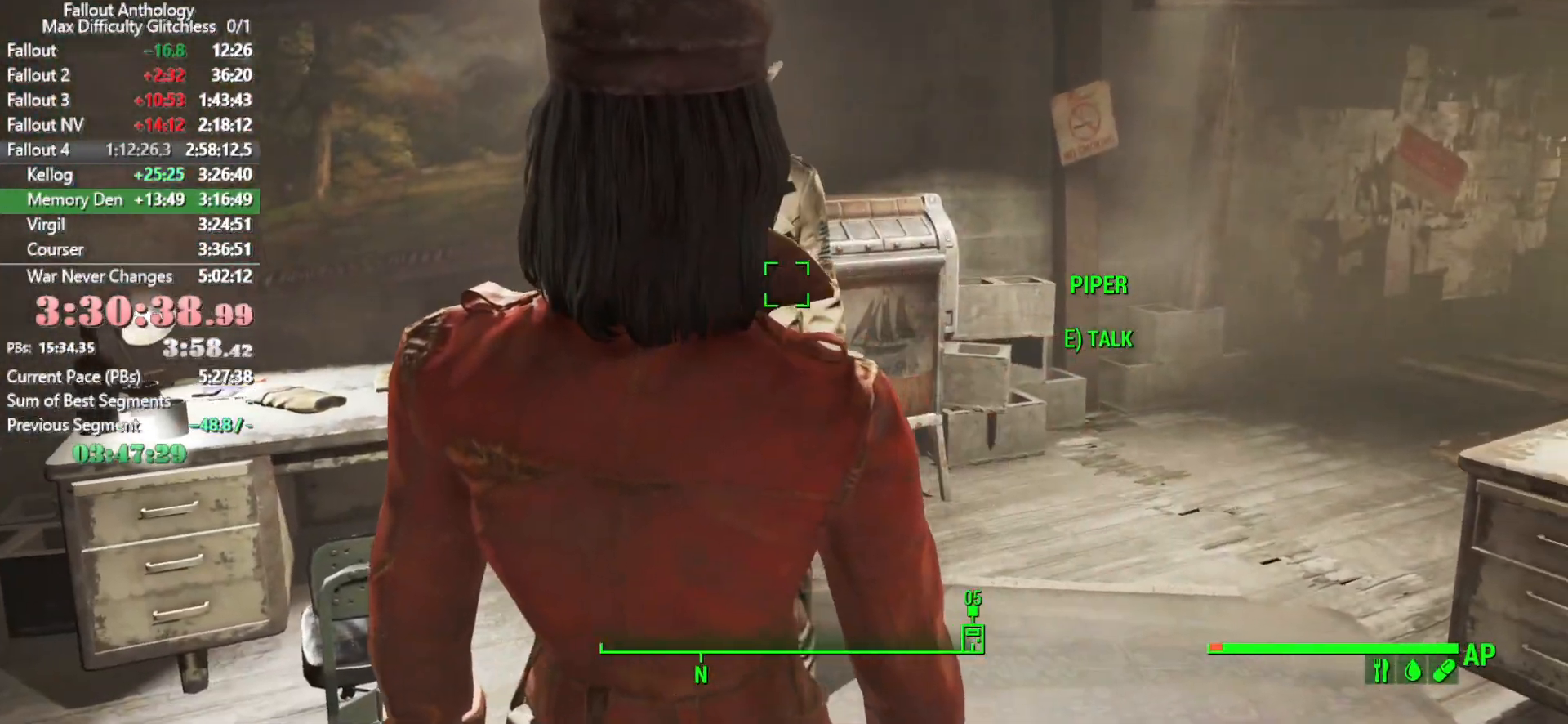
{"keys": [], "mouse": [], "mouse_move": "still", "events": [[33, "s", "up"], [166, "s", "down"], [266, "s", "up"]]}
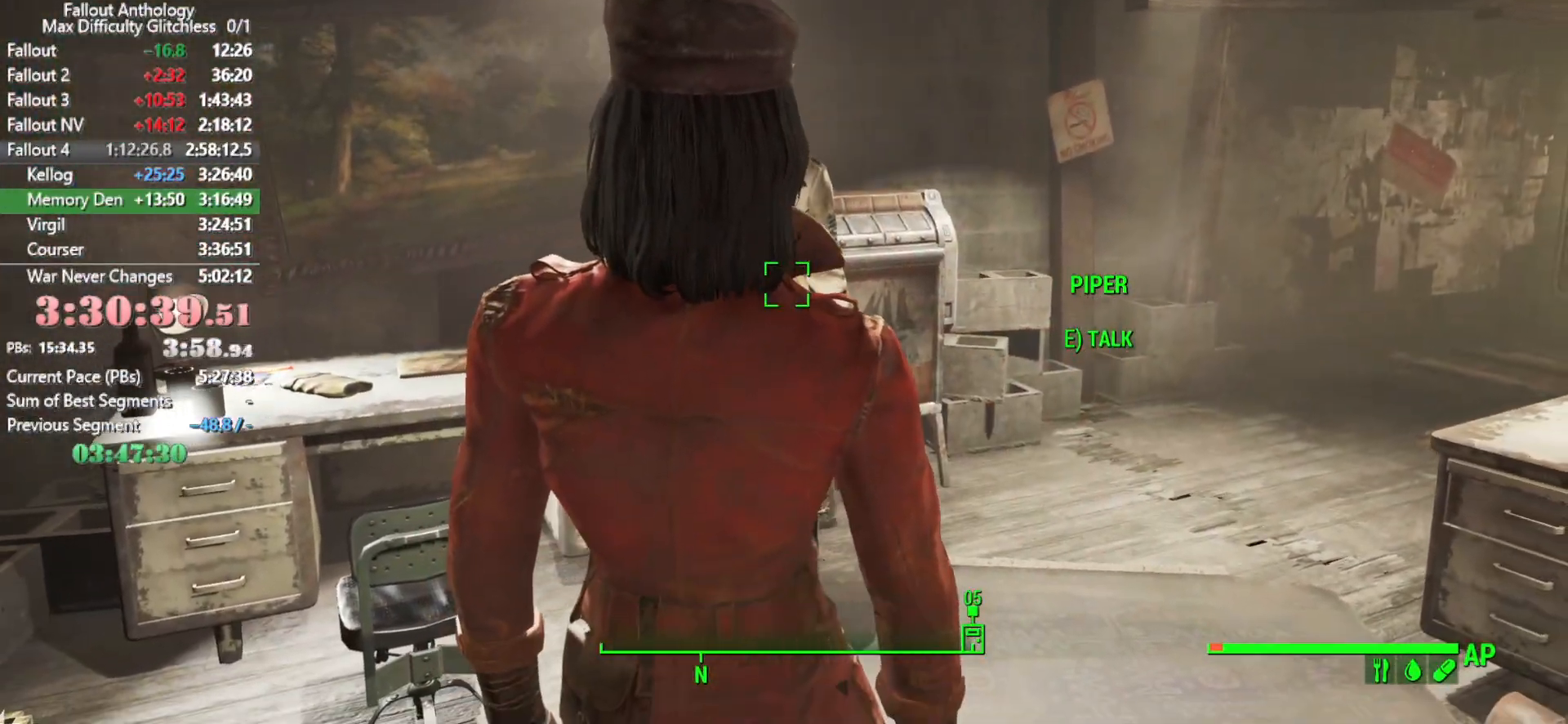
{"keys": [], "mouse": [], "mouse_move": "still", "events": []}
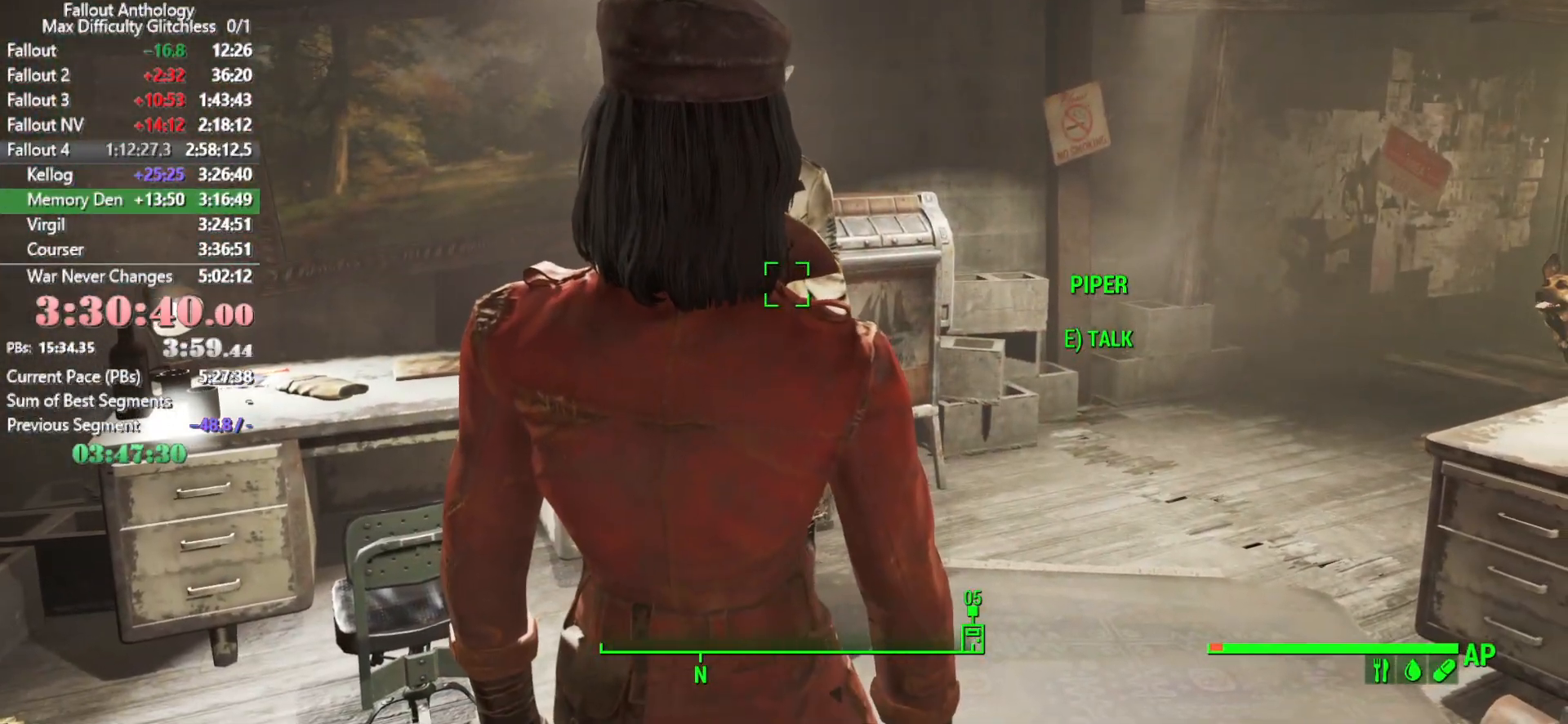
{"keys": [], "mouse": [], "mouse_move": "still", "events": [[16, "e", "down"], [150, "e", "up"]]}
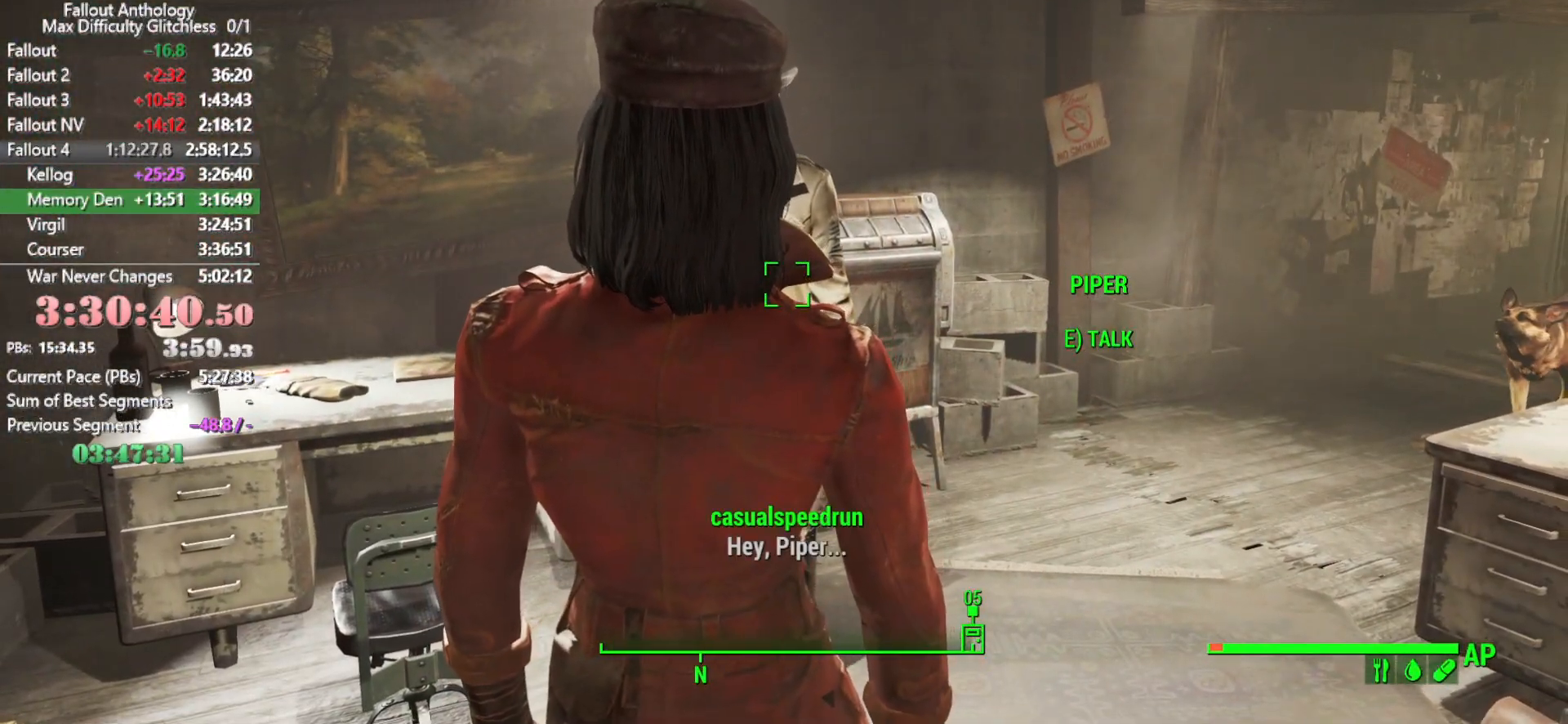
{"keys": [], "mouse": [], "mouse_move": "still", "events": [[316, "e", "down"], [400, "e", "up"]]}
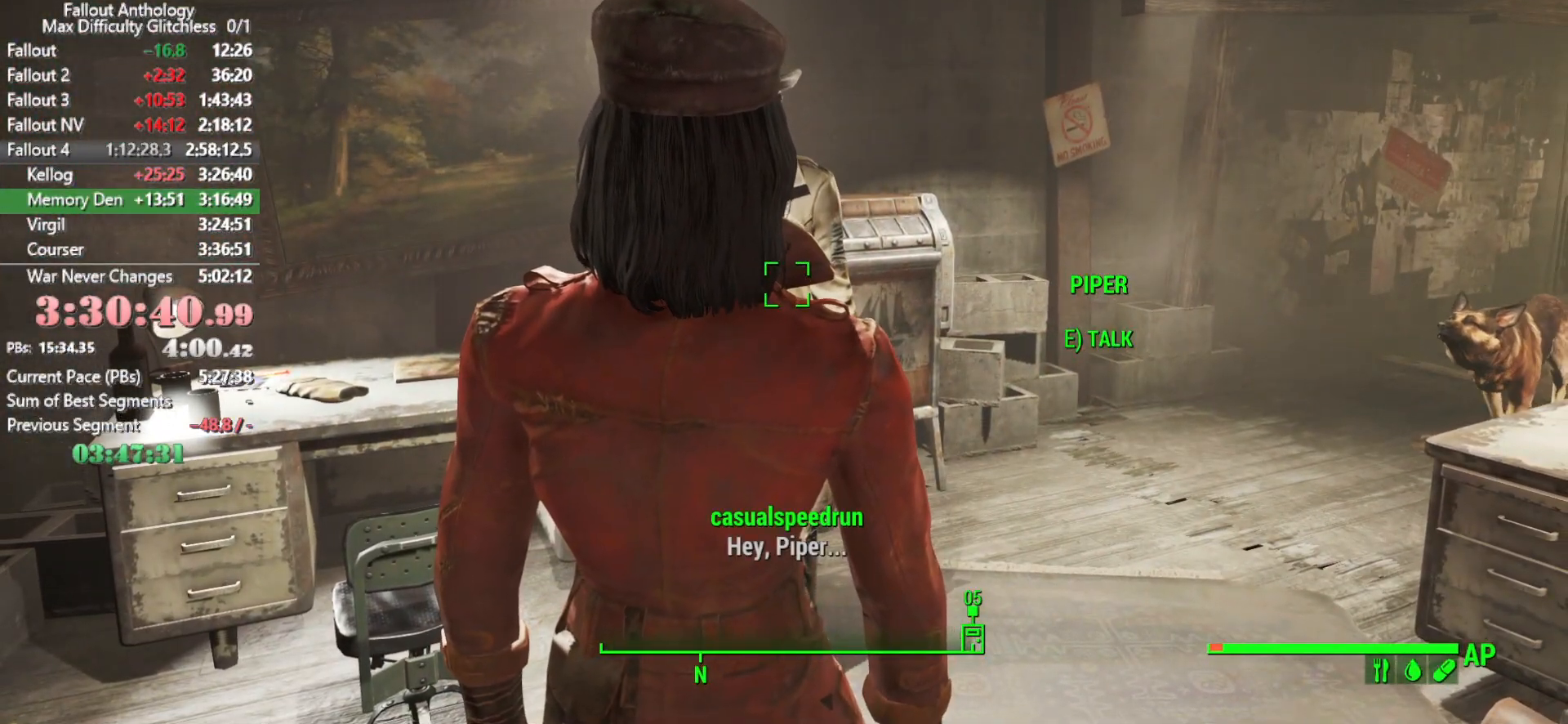
{"keys": ["d", "w"], "mouse": [], "mouse_move": "still", "events": [[316, "d", "down"], [466, "w", "down"]]}
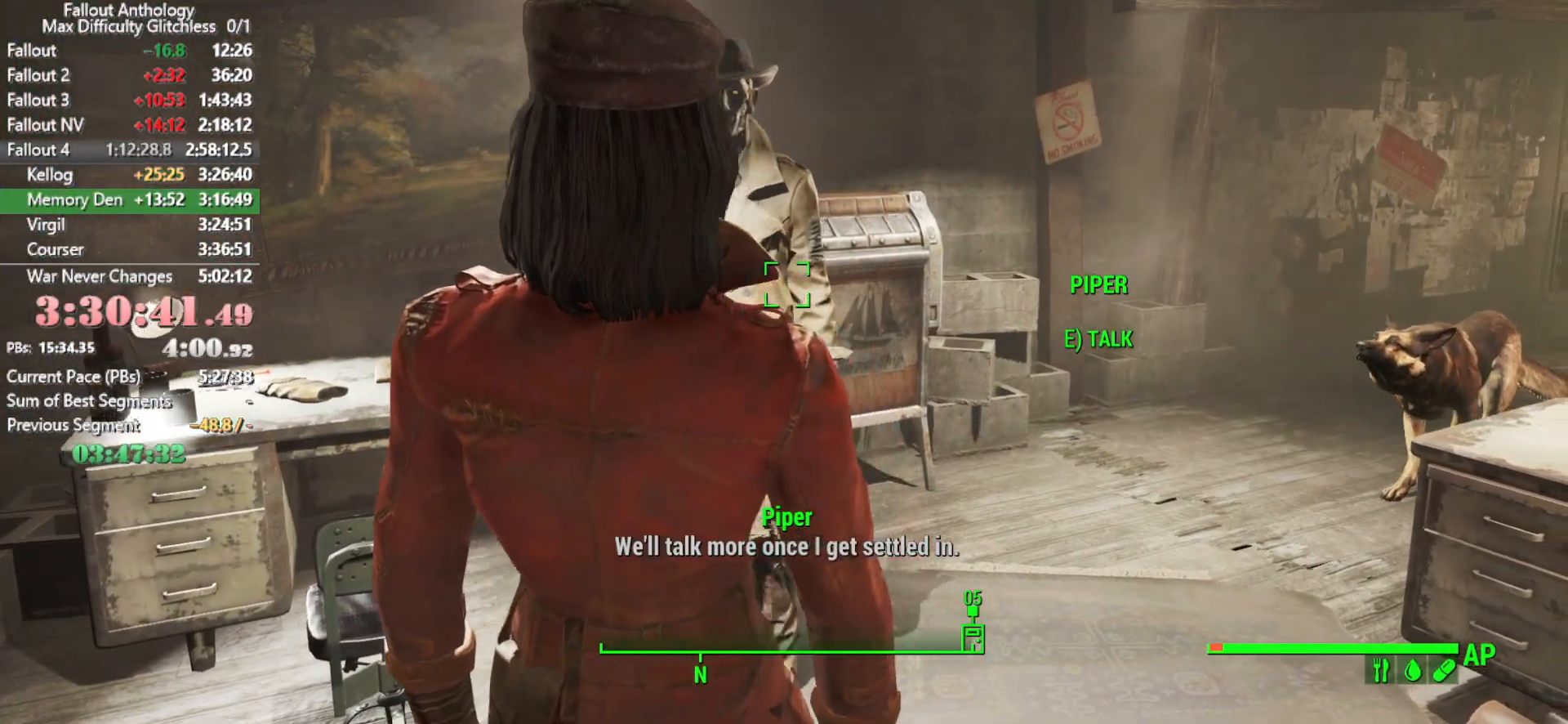
{"keys": [], "mouse": [], "mouse_move": "left", "events": [[16, "d", "up"], [250, "w", "up"]]}
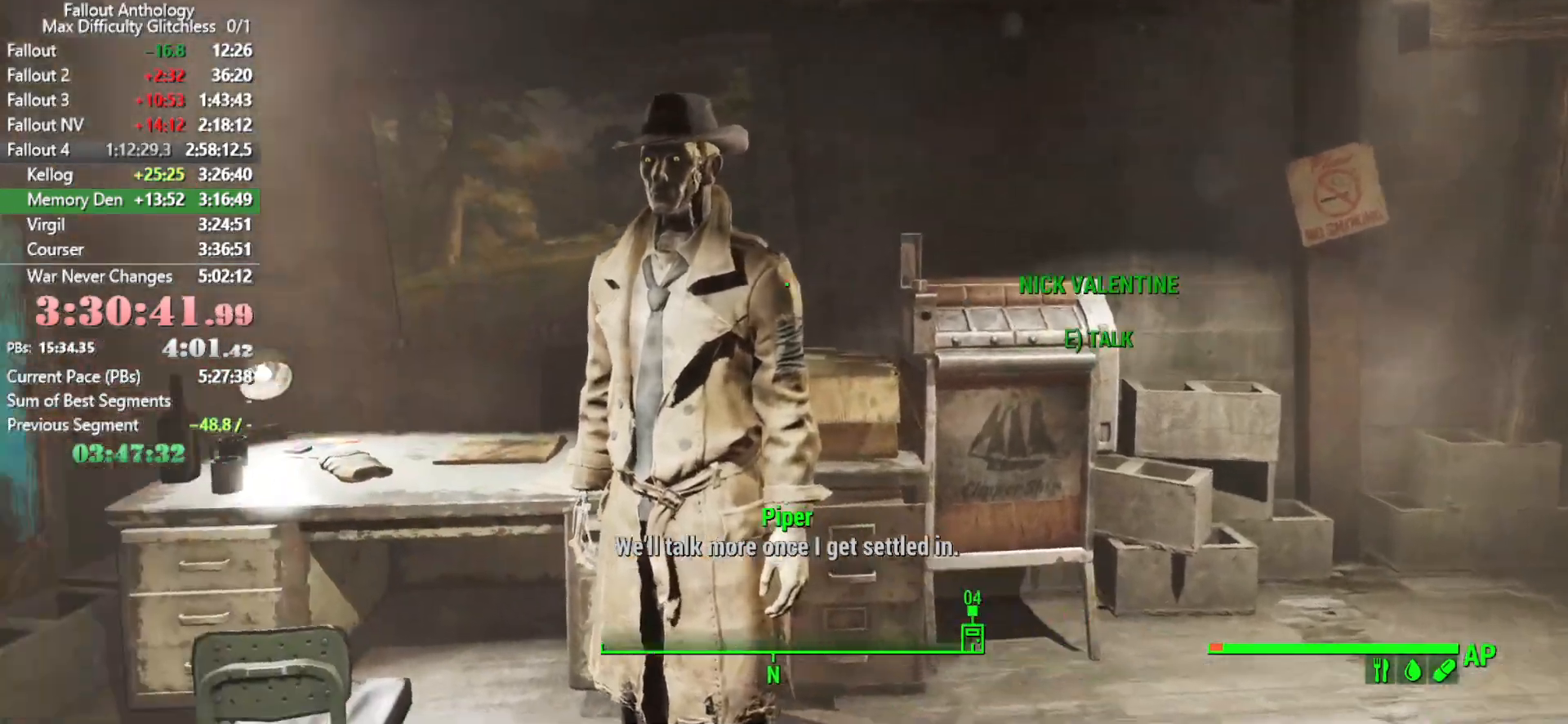
{"keys": [], "mouse": [], "mouse_move": "still", "events": [[33, "e", "down"], [116, "e", "up"], [216, "a", "down"], [350, "a", "up"]]}
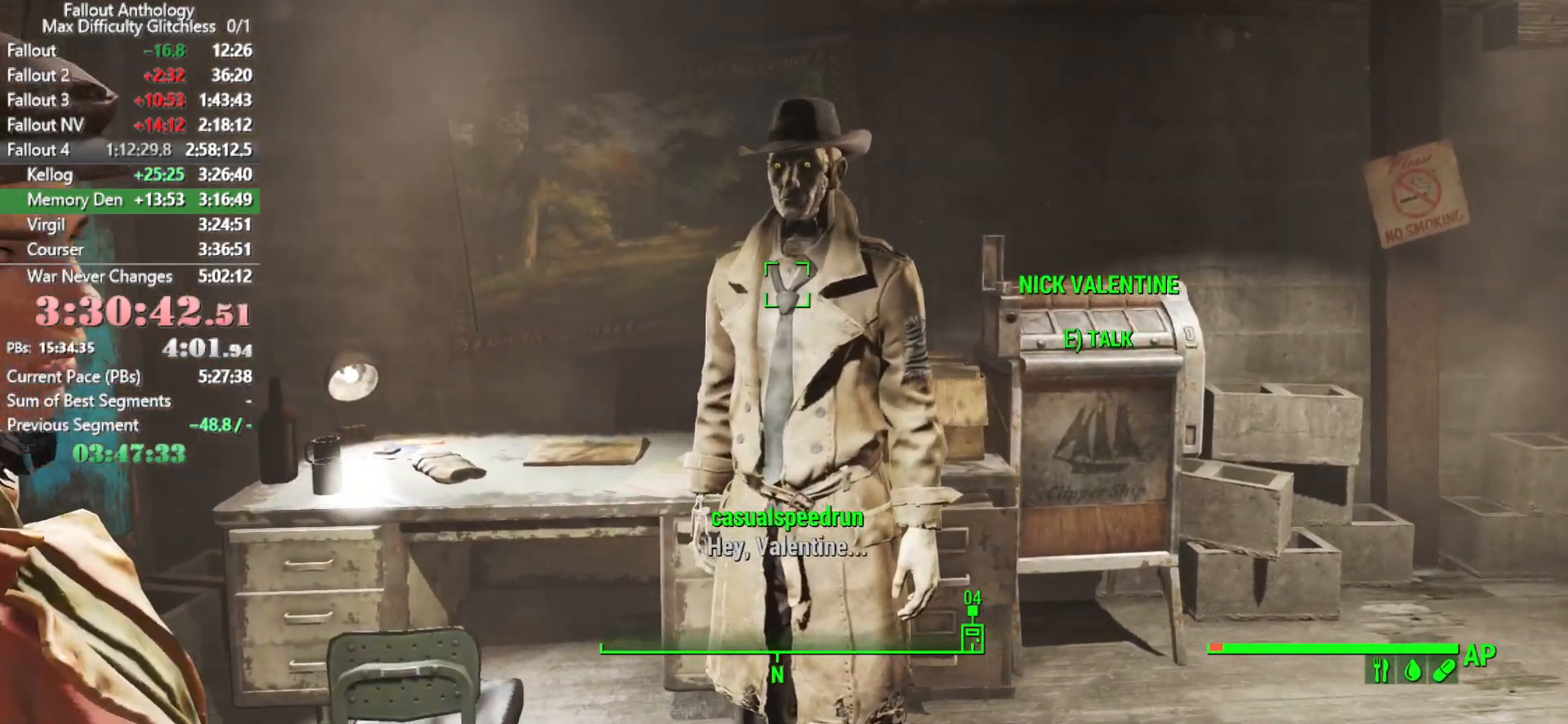
{"keys": [], "mouse": [], "mouse_move": "still", "events": []}
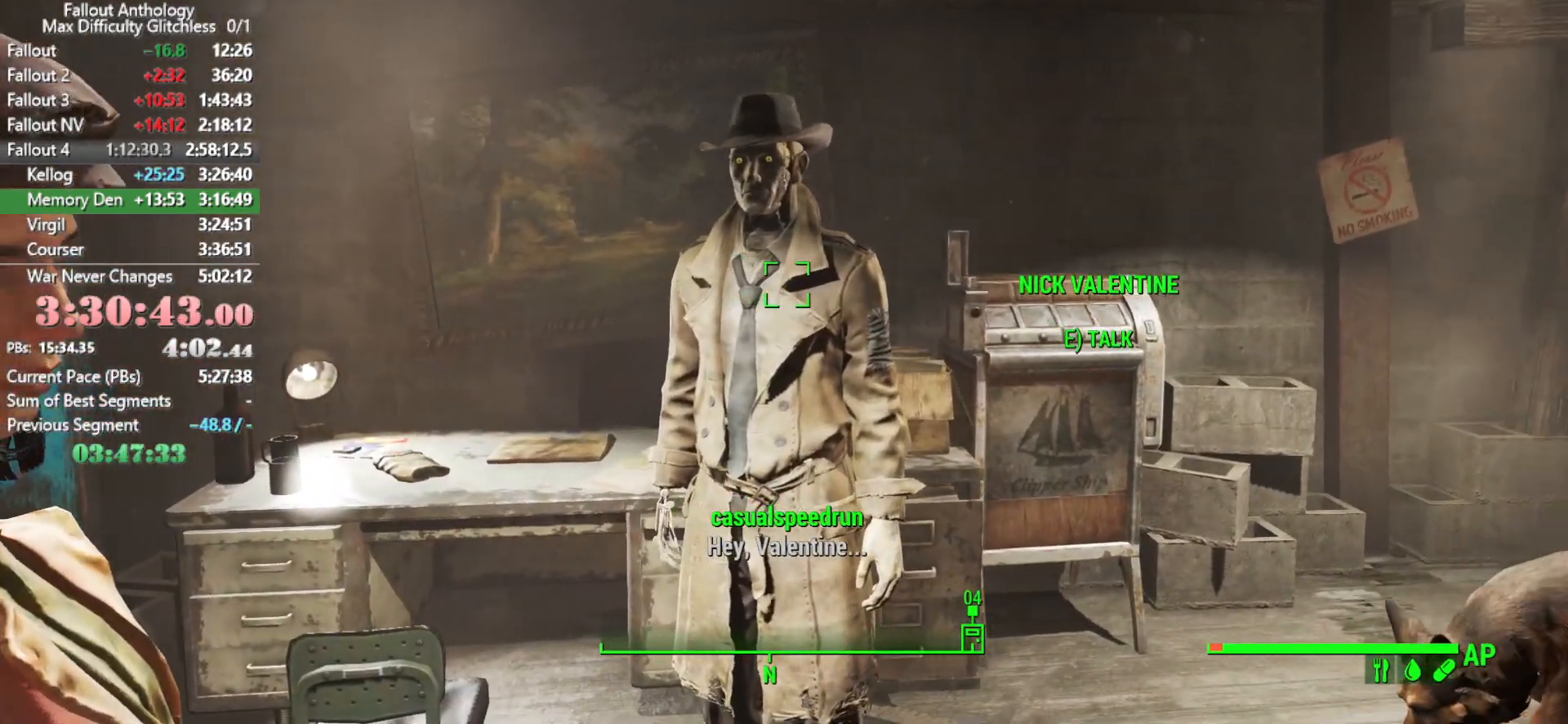
{"keys": ["a", "s"], "mouse": [], "mouse_move": "right", "events": [[250, "a", "down"], [250, "s", "down"]]}
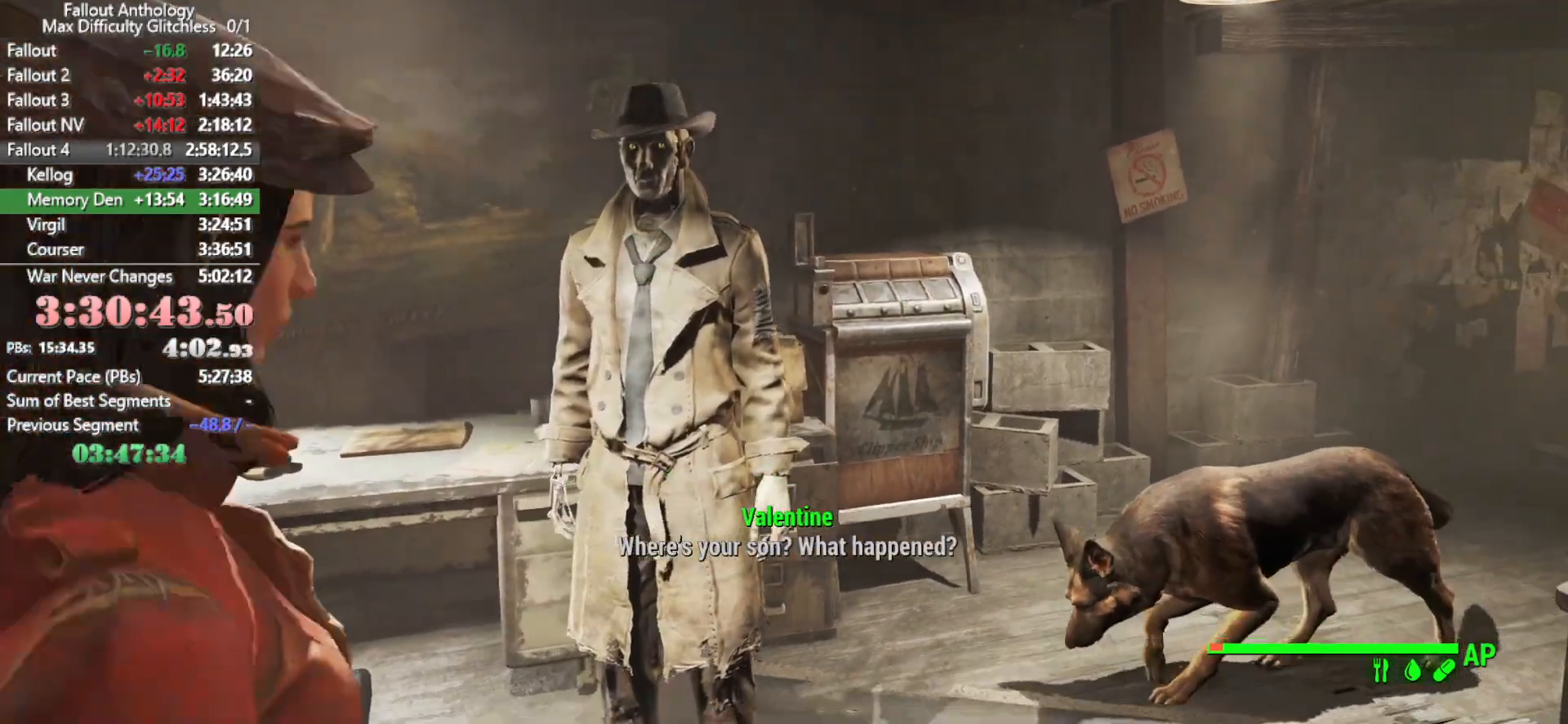
{"keys": [], "mouse": [], "mouse_move": "right", "events": [[33, "a", "up"], [66, "s", "up"]]}
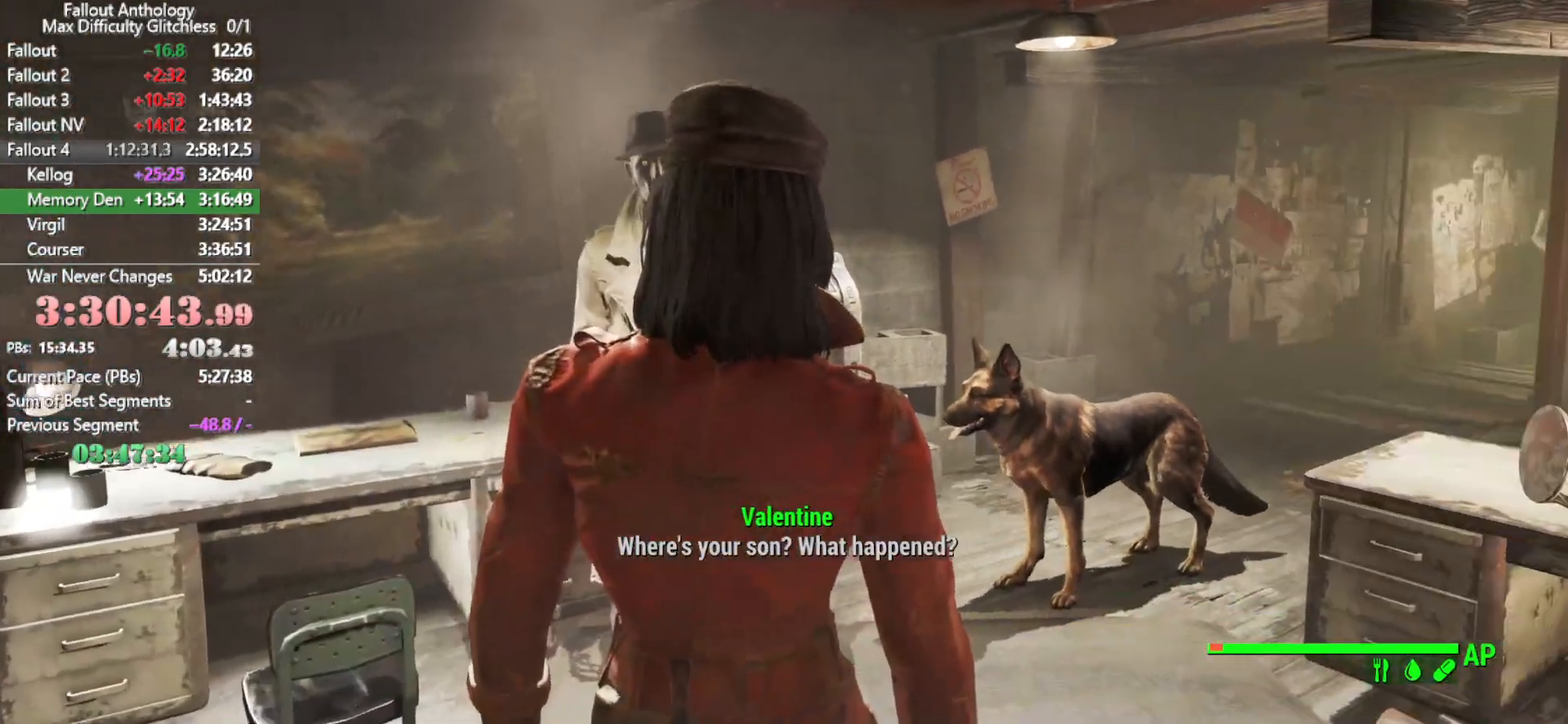
{"keys": [], "mouse": ["right"], "events": [[33, "mouse_right", "down"], [133, "mouse_right", "up"], [283, "mouse_right", "down"], [283, "s", "down"], [366, "mouse_right", "up"], [466, "mouse_right", "down"], [466, "s", "up"]]}
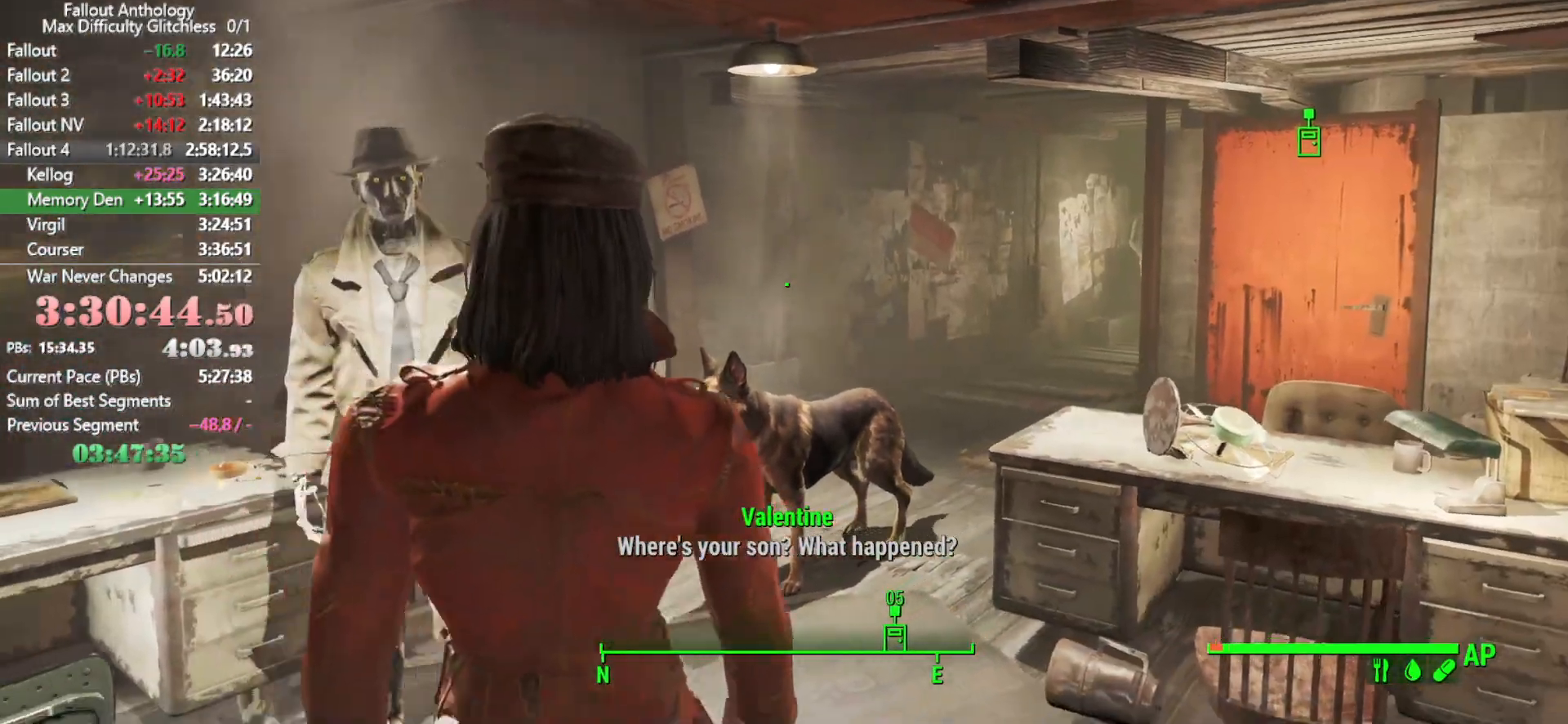
{"keys": ["w"], "mouse": ["right"], "events": [[100, "mouse_right", "up"], [150, "d", "down"], [200, "d", "up"], [200, "mouse_right", "down"], [300, "mouse_right", "up"], [383, "mouse_right", "down"], [433, "w", "down"]]}
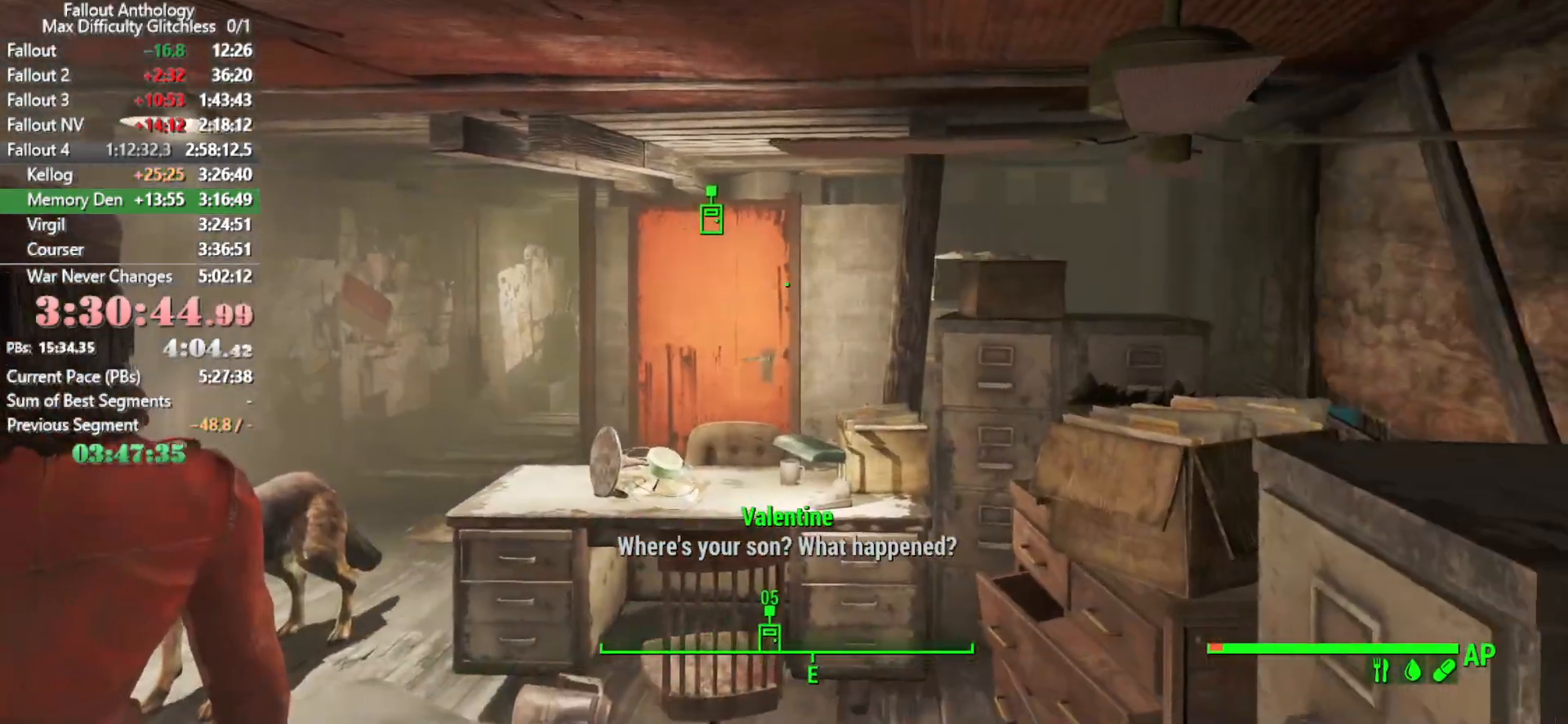
{"keys": [], "mouse": ["left"], "events": [[33, "mouse_right", "up"], [66, "mouse_right", "down"], [66, "w", "up"], [216, "mouse_right", "up"], [266, "mouse_right", "down"], [400, "mouse_right", "up"], [500, "mouse_left", "down"]]}